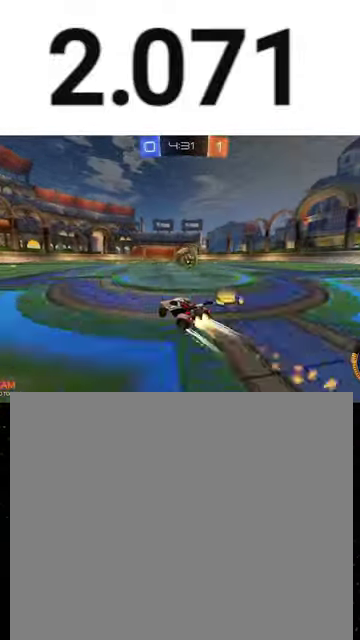
Gameplay with a controller (Xbox layout); each line is a JSON object with the inputs held at the frame after it. "events" lists button and stick changes between this image and that frame as [ms after this image, input, new state], when the widget could be followed in between. This overlay highlights the sticks when they move; stick clicks (L3 R3) are not distinguishable.
{"buttons": ["R2"], "left_stick": "right", "right_stick": "center", "events": [[367, "left_stick", "right"], [467, "R1", "up"]]}
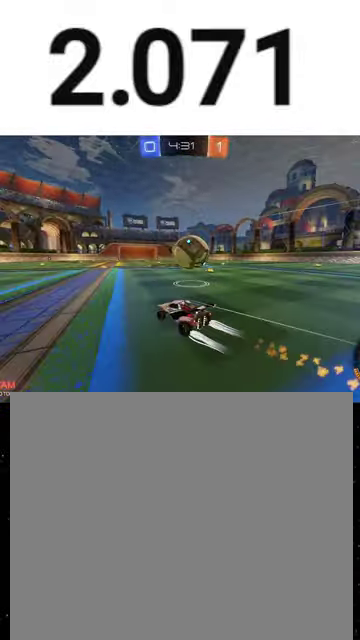
{"buttons": ["B", "Y", "R1", "R2"], "left_stick": "down-right", "right_stick": "center", "events": [[67, "A", "down"], [167, "R1", "down"], [233, "left_stick", "down-right"], [300, "A", "up"], [300, "B", "down"], [300, "R1", "up"], [300, "left_stick", "down"], [400, "R1", "down"], [433, "left_stick", "down-right"], [500, "Y", "down"]]}
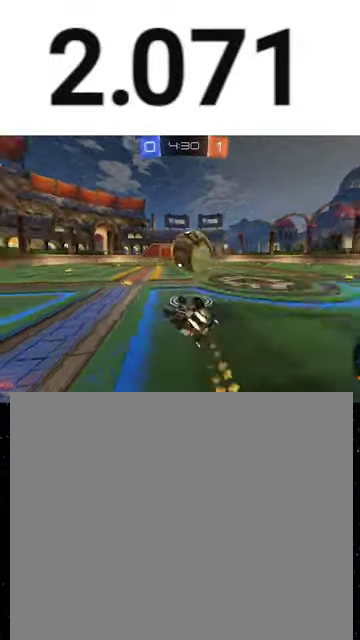
{"buttons": ["Y", "L1", "R2"], "left_stick": "right", "right_stick": "center", "events": [[100, "B", "up"], [100, "R1", "up"], [100, "Y", "up"], [133, "L1", "down"], [200, "B", "down"], [200, "Y", "down"], [333, "left_stick", "right"], [400, "B", "up"], [400, "Y", "up"], [467, "Y", "down"]]}
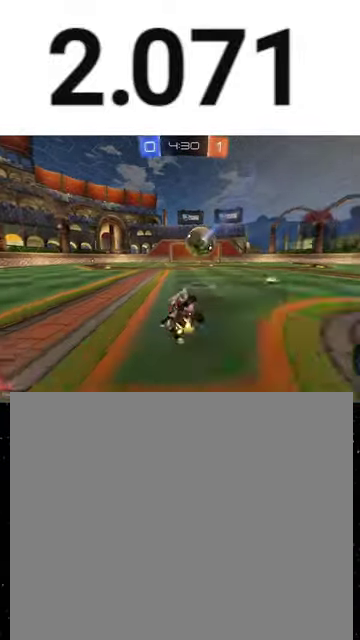
{"buttons": ["L1", "R2"], "left_stick": "up-left", "right_stick": "center", "events": [[100, "Y", "up"], [333, "left_stick", "up-left"]]}
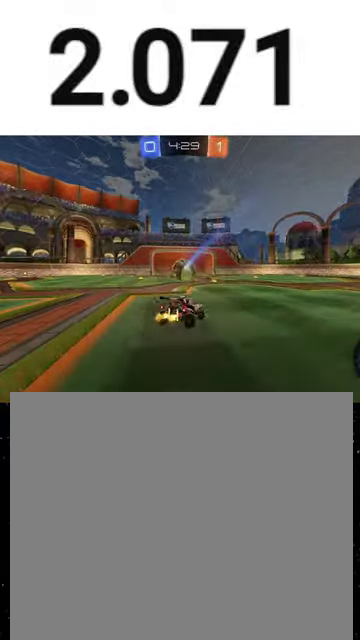
{"buttons": ["L1", "R2"], "left_stick": "center", "right_stick": "center", "events": [[67, "B", "down"], [133, "B", "up"], [133, "left_stick", "left"], [233, "left_stick", "down-left"], [300, "left_stick", "down"], [367, "R1", "down"], [400, "left_stick", "down-left"], [433, "R1", "up"], [500, "left_stick", "center"]]}
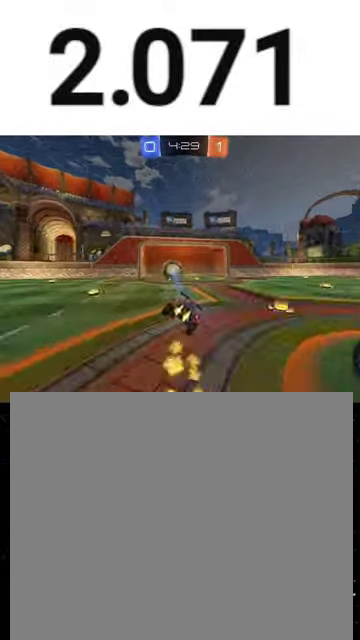
{"buttons": ["L1", "R1", "R2"], "left_stick": "left", "right_stick": "center", "events": [[100, "left_stick", "up-left"], [167, "A", "down"], [233, "A", "up"], [267, "left_stick", "left"], [333, "R1", "down"], [433, "left_stick", "up-left"], [500, "left_stick", "left"]]}
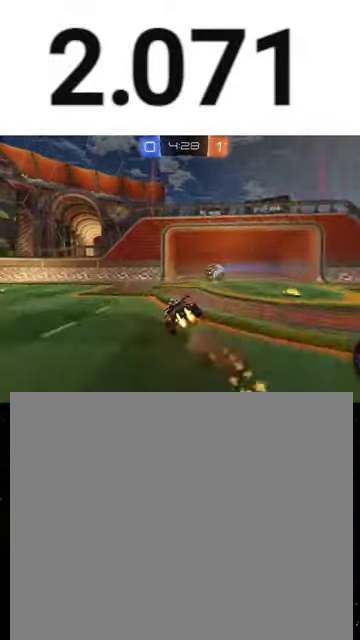
{"buttons": ["Y", "L1", "R2"], "left_stick": "down-right", "right_stick": "center", "events": [[33, "A", "down"], [100, "A", "up"], [100, "R1", "up"], [100, "left_stick", "down-left"], [167, "left_stick", "down"], [467, "left_stick", "down-right"], [500, "Y", "down"]]}
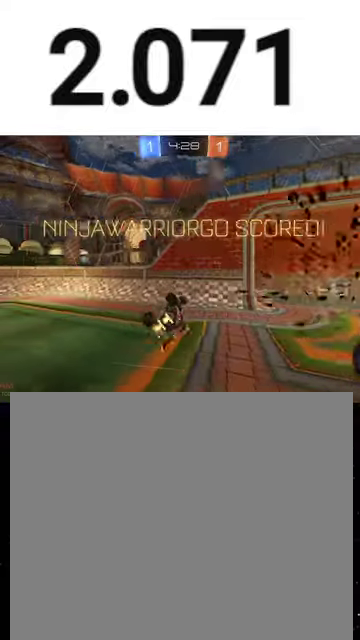
{"buttons": ["L1", "R2"], "left_stick": "up-left", "right_stick": "center", "events": [[100, "Y", "up"], [100, "left_stick", "right"], [200, "left_stick", "up-left"]]}
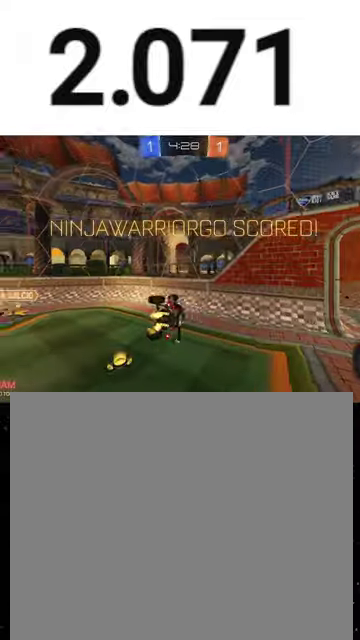
{"buttons": ["R2"], "left_stick": "left", "right_stick": "center", "events": [[33, "left_stick", "left"], [167, "L1", "up"]]}
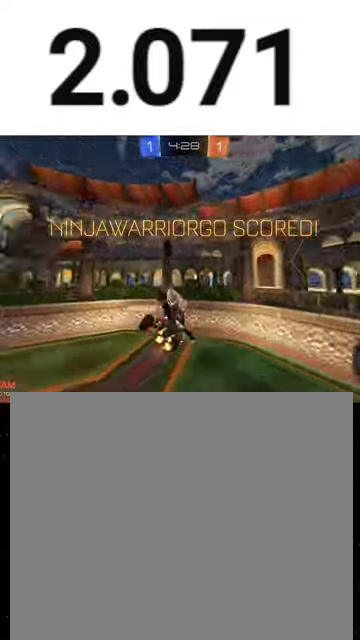
{"buttons": ["R2"], "left_stick": "left", "right_stick": "center", "events": [[33, "left_stick", "down-left"], [100, "left_stick", "center"], [300, "X", "down"], [367, "X", "up"], [433, "left_stick", "left"]]}
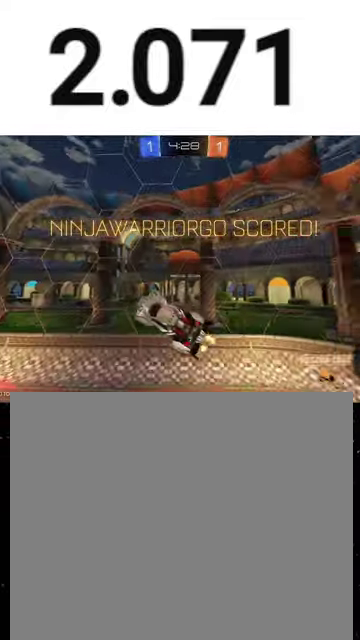
{"buttons": [], "left_stick": "center", "right_stick": "center", "events": [[67, "left_stick", "center"], [500, "R2", "up"]]}
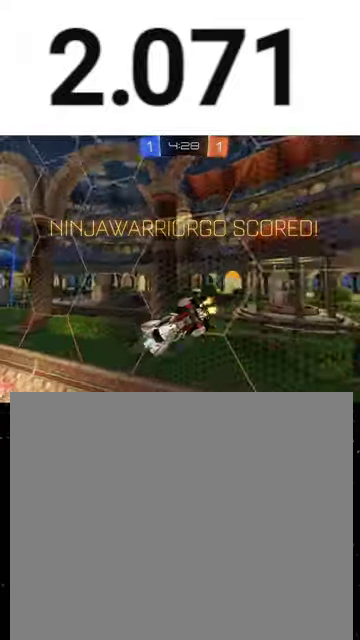
{"buttons": ["A"], "left_stick": "up-left", "right_stick": "center", "events": [[67, "left_stick", "left"], [333, "A", "down"], [333, "left_stick", "up-left"], [400, "A", "up"], [500, "A", "down"]]}
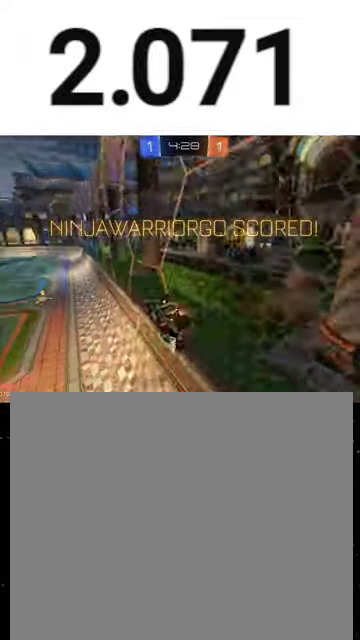
{"buttons": [], "left_stick": "up-left", "right_stick": "center", "events": [[67, "A", "up"]]}
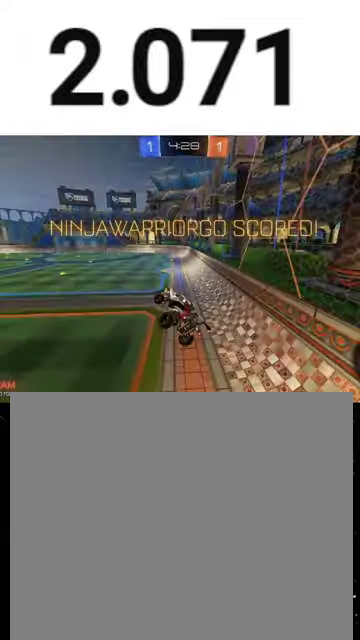
{"buttons": [], "left_stick": "up-left", "right_stick": "center", "events": []}
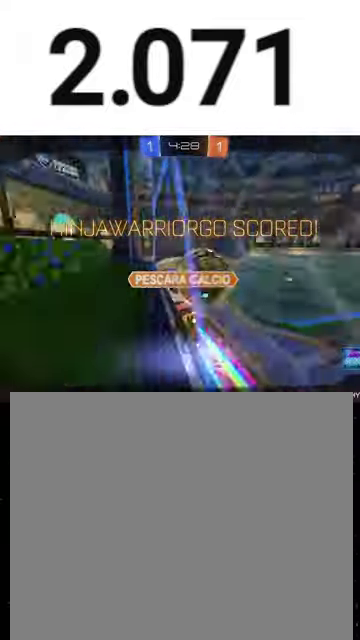
{"buttons": [], "left_stick": "up-left", "right_stick": "center", "events": []}
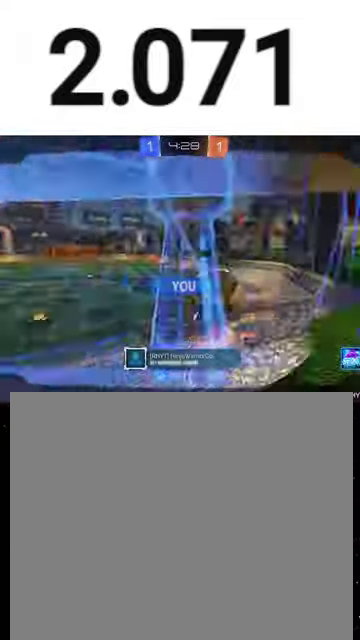
{"buttons": [], "left_stick": "up-left", "right_stick": "center", "events": [[400, "A", "down"], [467, "A", "up"]]}
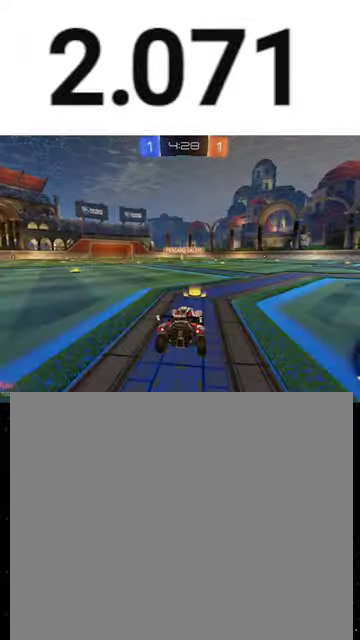
{"buttons": [], "left_stick": "up-left", "right_stick": "center", "events": [[100, "A", "down"], [200, "A", "up"]]}
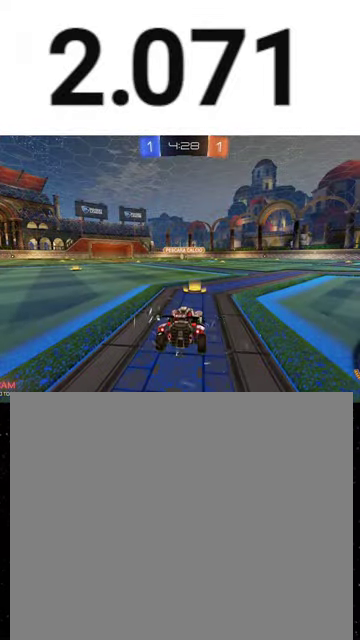
{"buttons": ["R2"], "left_stick": "center", "right_stick": "center", "events": [[67, "A", "down"], [133, "left_stick", "center"], [167, "A", "up"], [167, "R2", "down"], [233, "A", "down"], [333, "A", "up"]]}
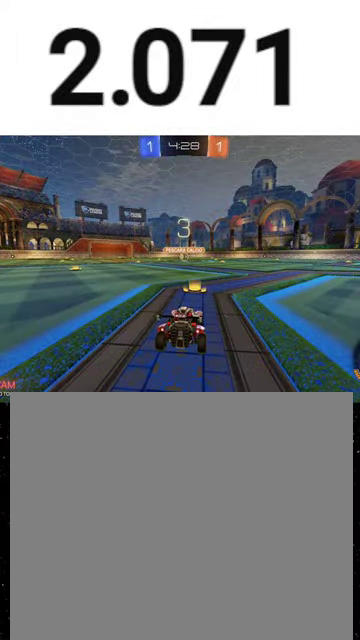
{"buttons": ["R2"], "left_stick": "center", "right_stick": "center", "events": []}
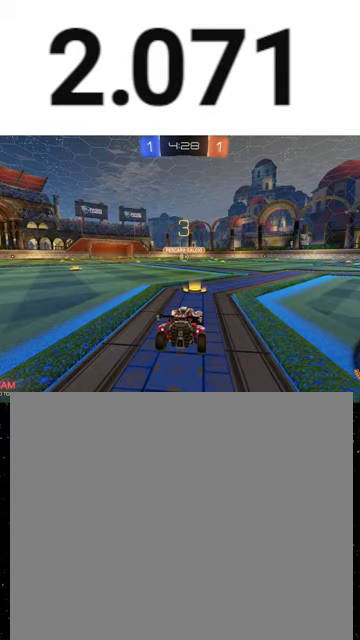
{"buttons": ["R2", "SELECT"], "left_stick": "center", "right_stick": "center", "events": [[67, "left_stick", "right"], [133, "SELECT", "down"], [167, "left_stick", "center"], [300, "Y", "down"], [400, "Y", "up"]]}
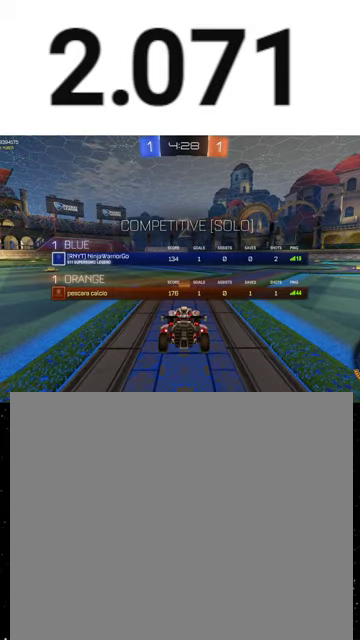
{"buttons": ["R2", "SELECT"], "left_stick": "center", "right_stick": "center", "events": []}